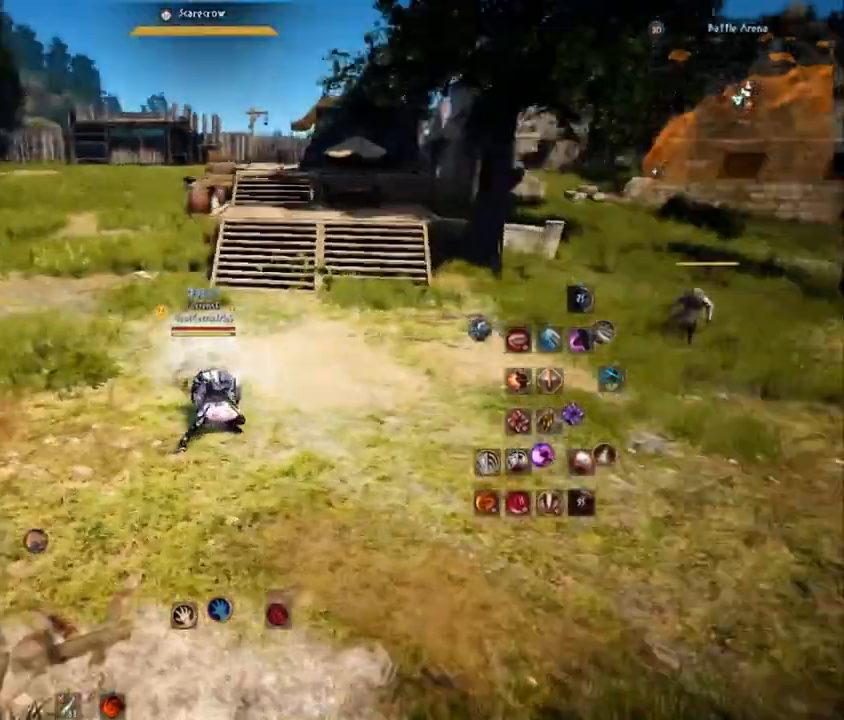
Gameplay with keyboard and mouse; each line is a JSON object with the keys and mouse buttons held at the frame after it. "events" lists presses ("down") and releases ("up") of "a", "comma", "d", "e", "f", "q", "s", "shift", "space", "tab", "w", "mouse_left" and "mouse_right" between this image and that frame as [ms after this image, input, new state], when the widget could be followed in between. "mouse_left", "mouse_right" = the "left", "right" buttons of the "mouse" list. No other keys are recorded. Mouse movement is not recorded.
{"keys": [], "mouse": [], "events": []}
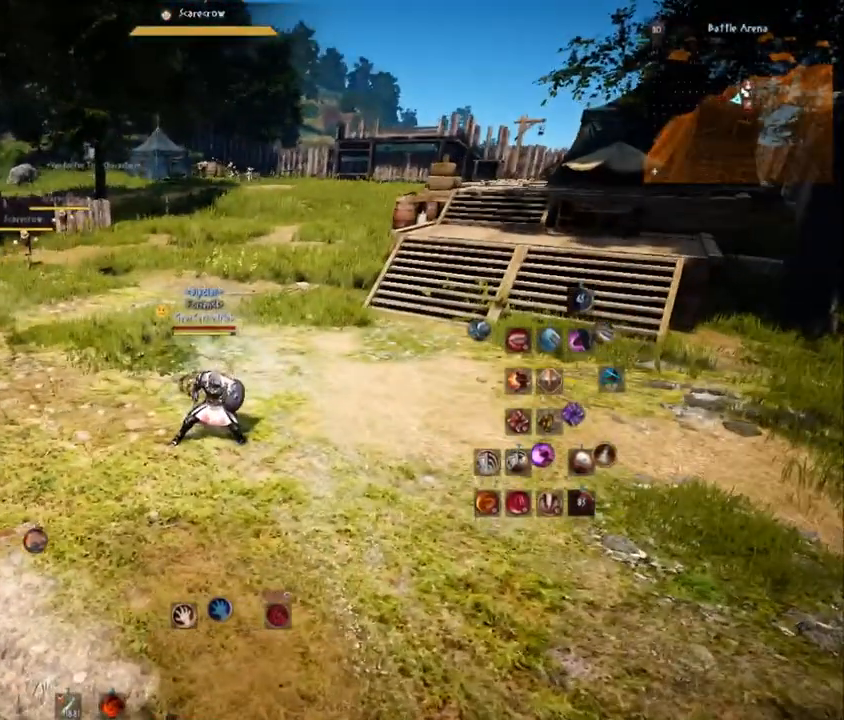
{"keys": [], "mouse": [], "events": []}
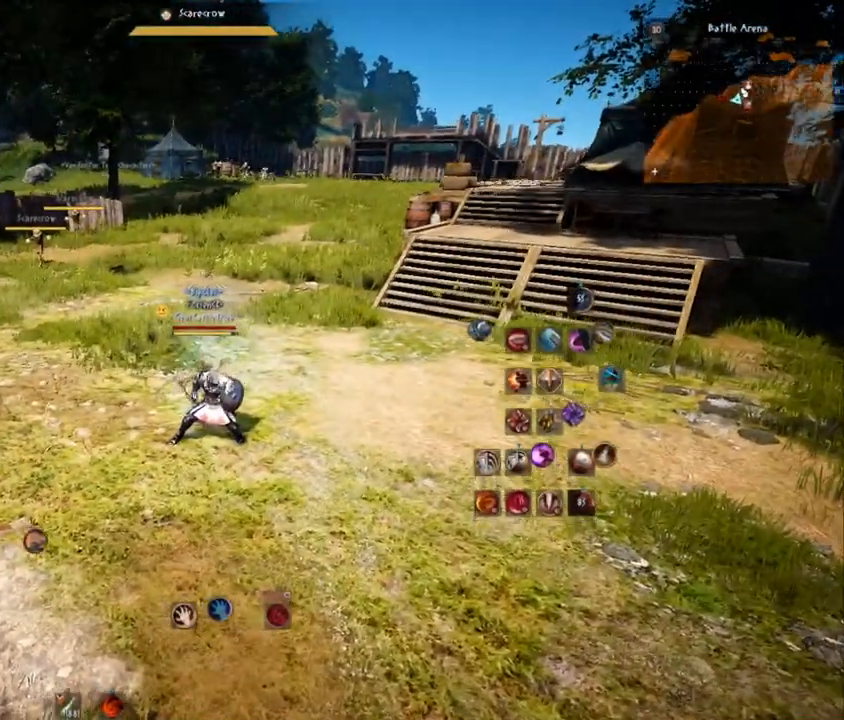
{"keys": [], "mouse": [], "events": [[233, "s", "down"], [400, "s", "up"]]}
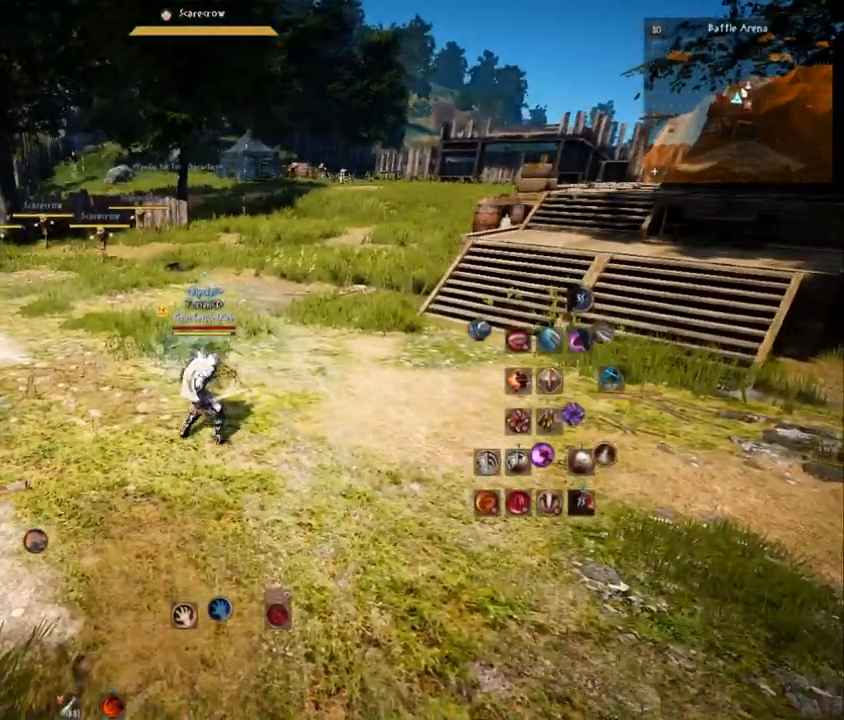
{"keys": [], "mouse": [], "events": []}
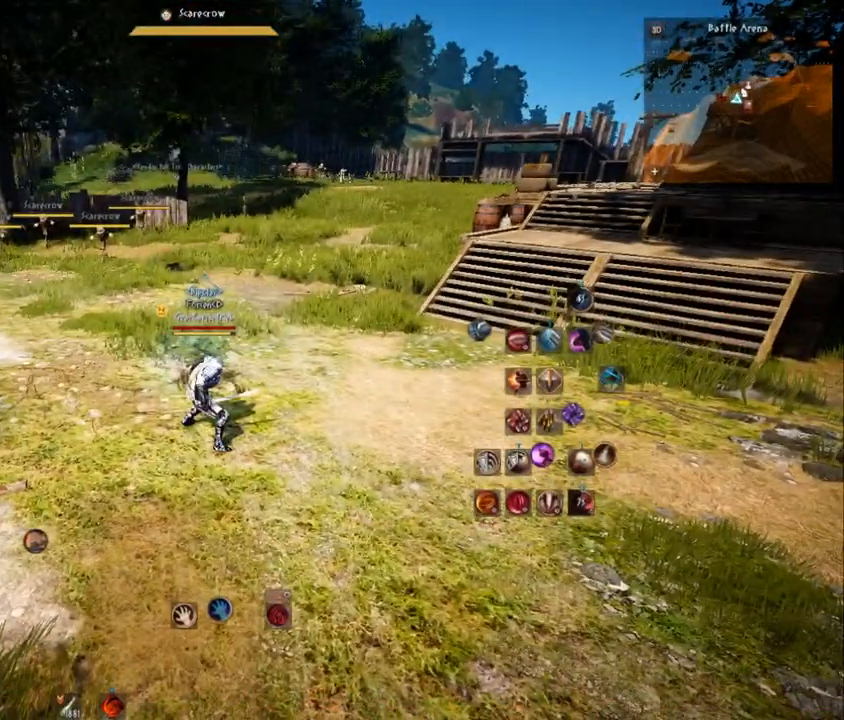
{"keys": [], "mouse": [], "events": []}
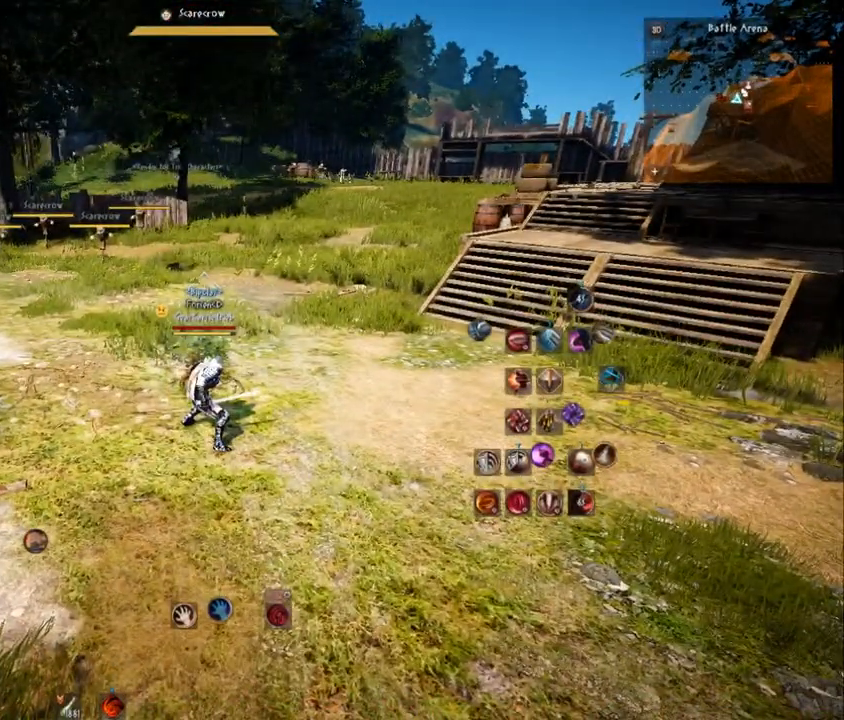
{"keys": [], "mouse": [], "events": []}
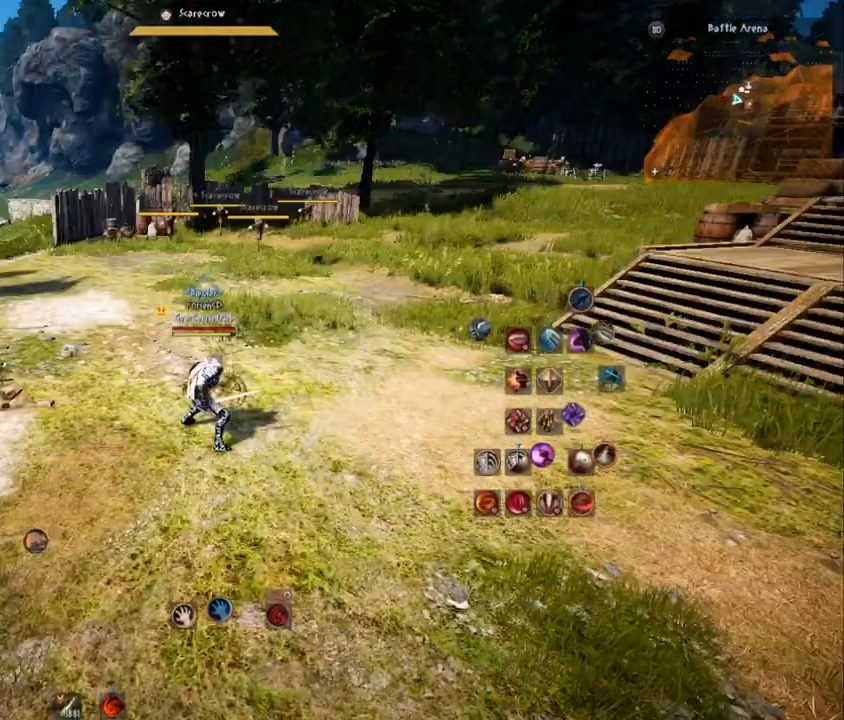
{"keys": [], "mouse": [], "events": []}
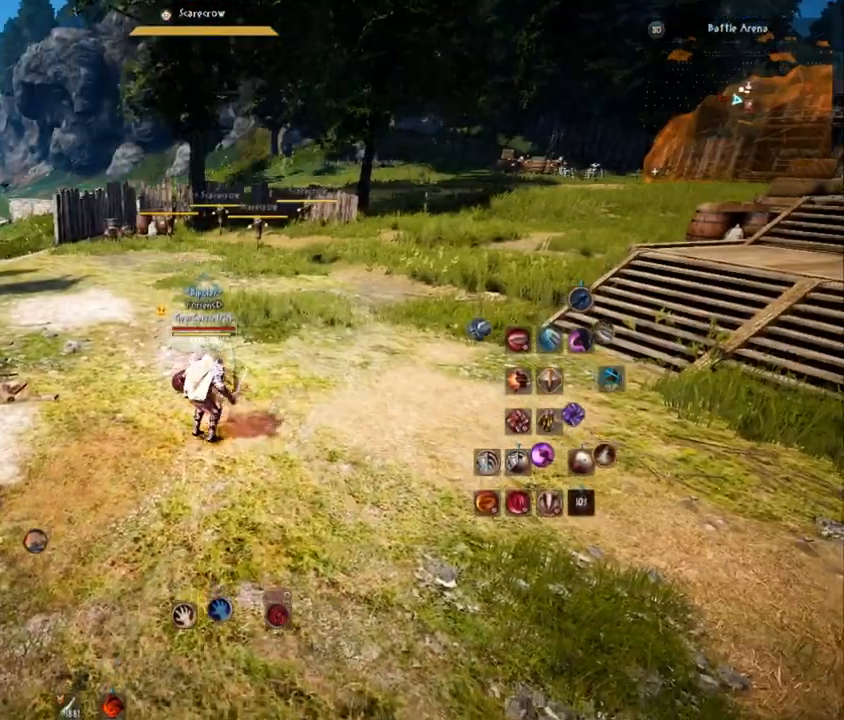
{"keys": [], "mouse": [], "events": []}
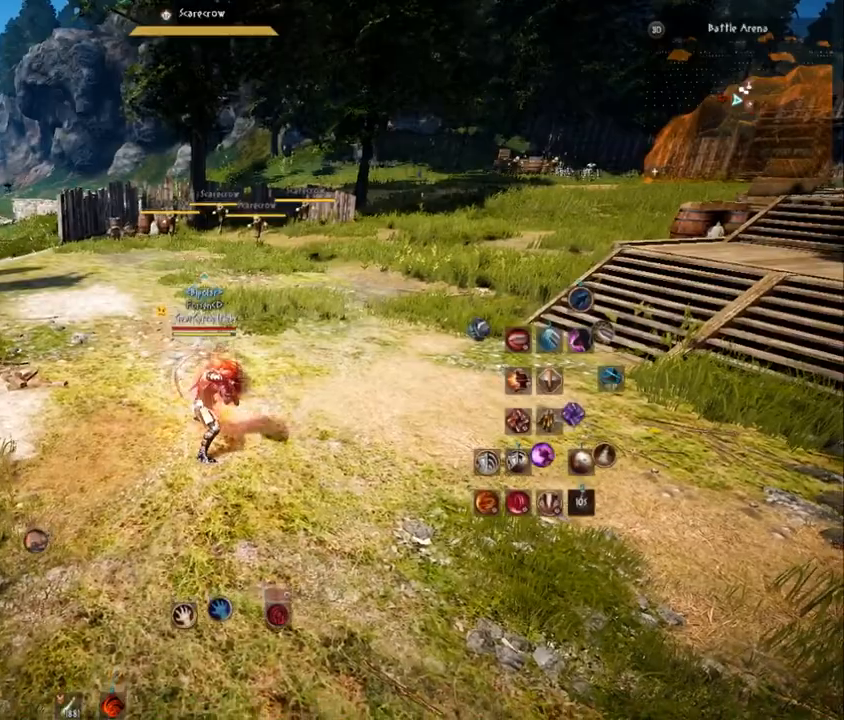
{"keys": ["comma"], "mouse": [], "events": [[434, "comma", "down"]]}
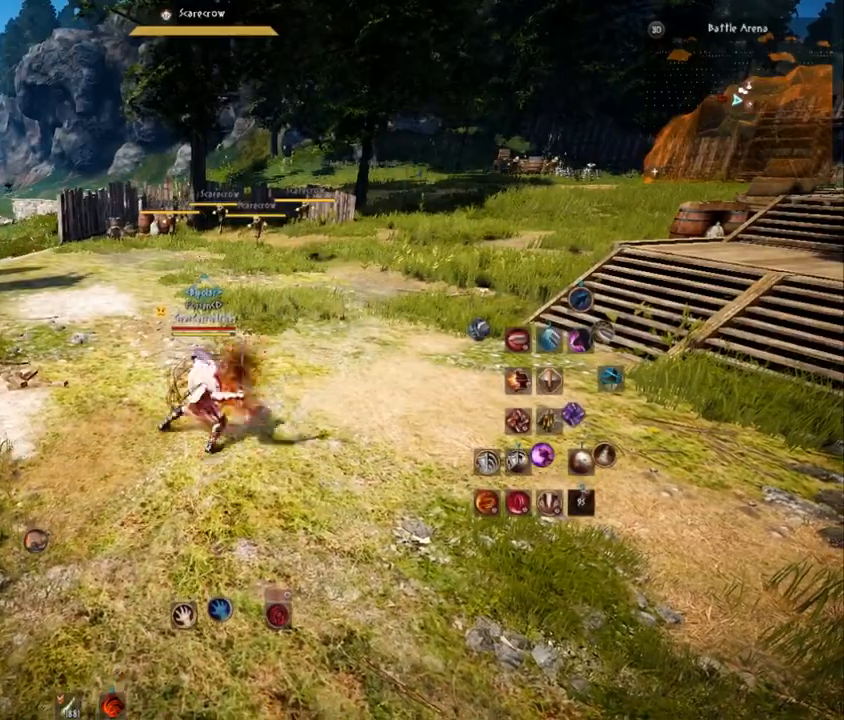
{"keys": ["comma"], "mouse": [], "events": []}
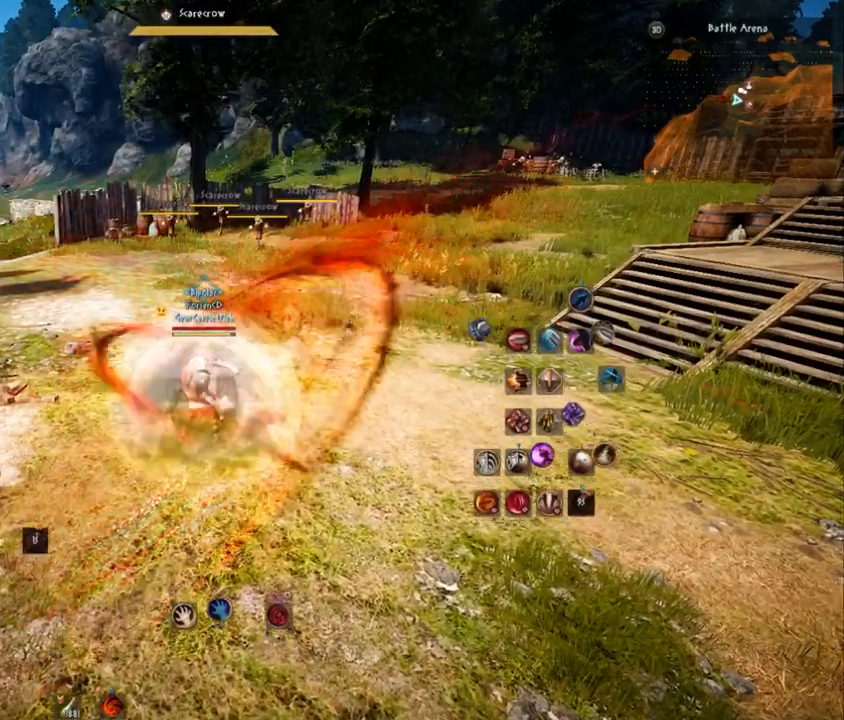
{"keys": ["q"], "mouse": [], "events": [[350, "comma", "up"], [384, "q", "down"]]}
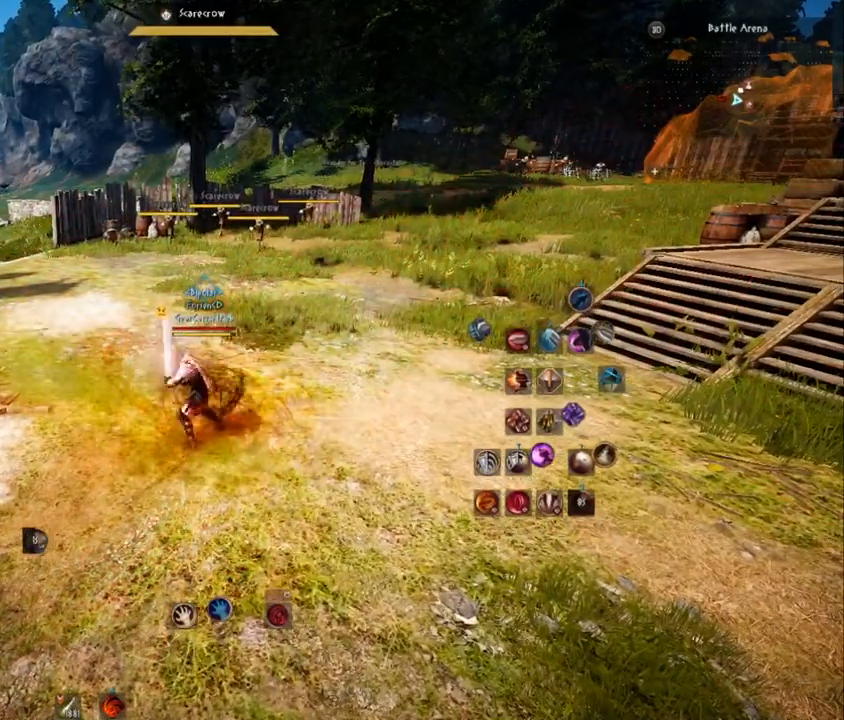
{"keys": [], "mouse": [], "events": [[367, "q", "up"]]}